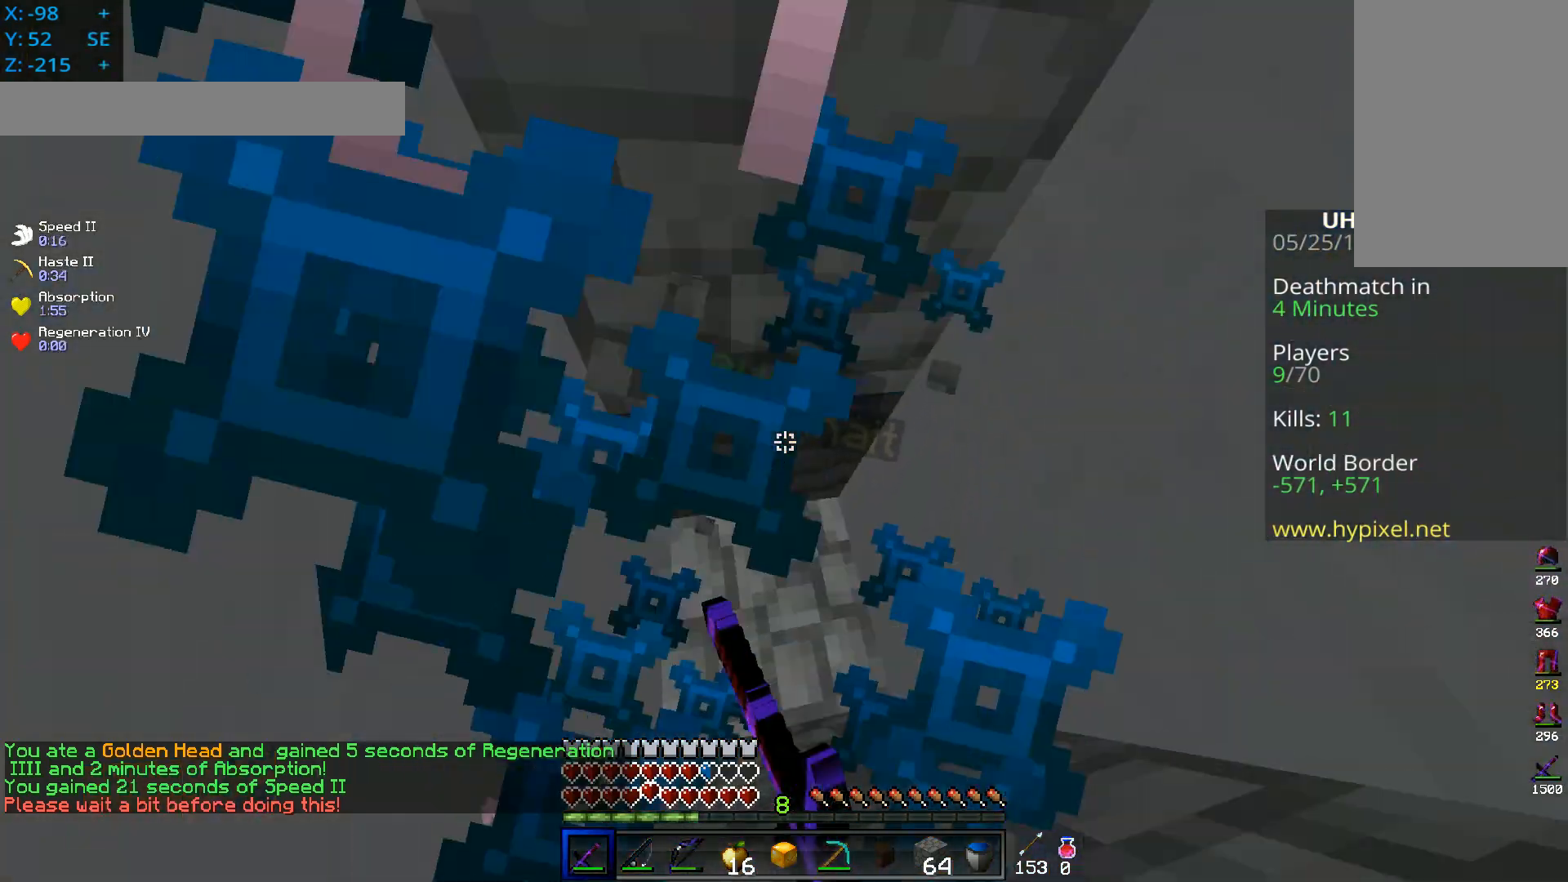
Gameplay with keyboard and mouse; each line is a JSON object with the keys and mouse buttons held at the frame after it. "events" lists presses ("down") and releases ("up") of "a", "d", "s", "space", "w", "mouse_left" and "mouse_right" between this image and that frame as [ms after this image, input, new state], when the widget could be followed in between. "mouse_left", "mouse_right" = the "left", "right" buttons of the "mouse" list. No other keys are recorded. Fast repeated clicks can show as one long hold. Mouse movement is not recorded.
{"keys": ["s"], "mouse": [], "events": []}
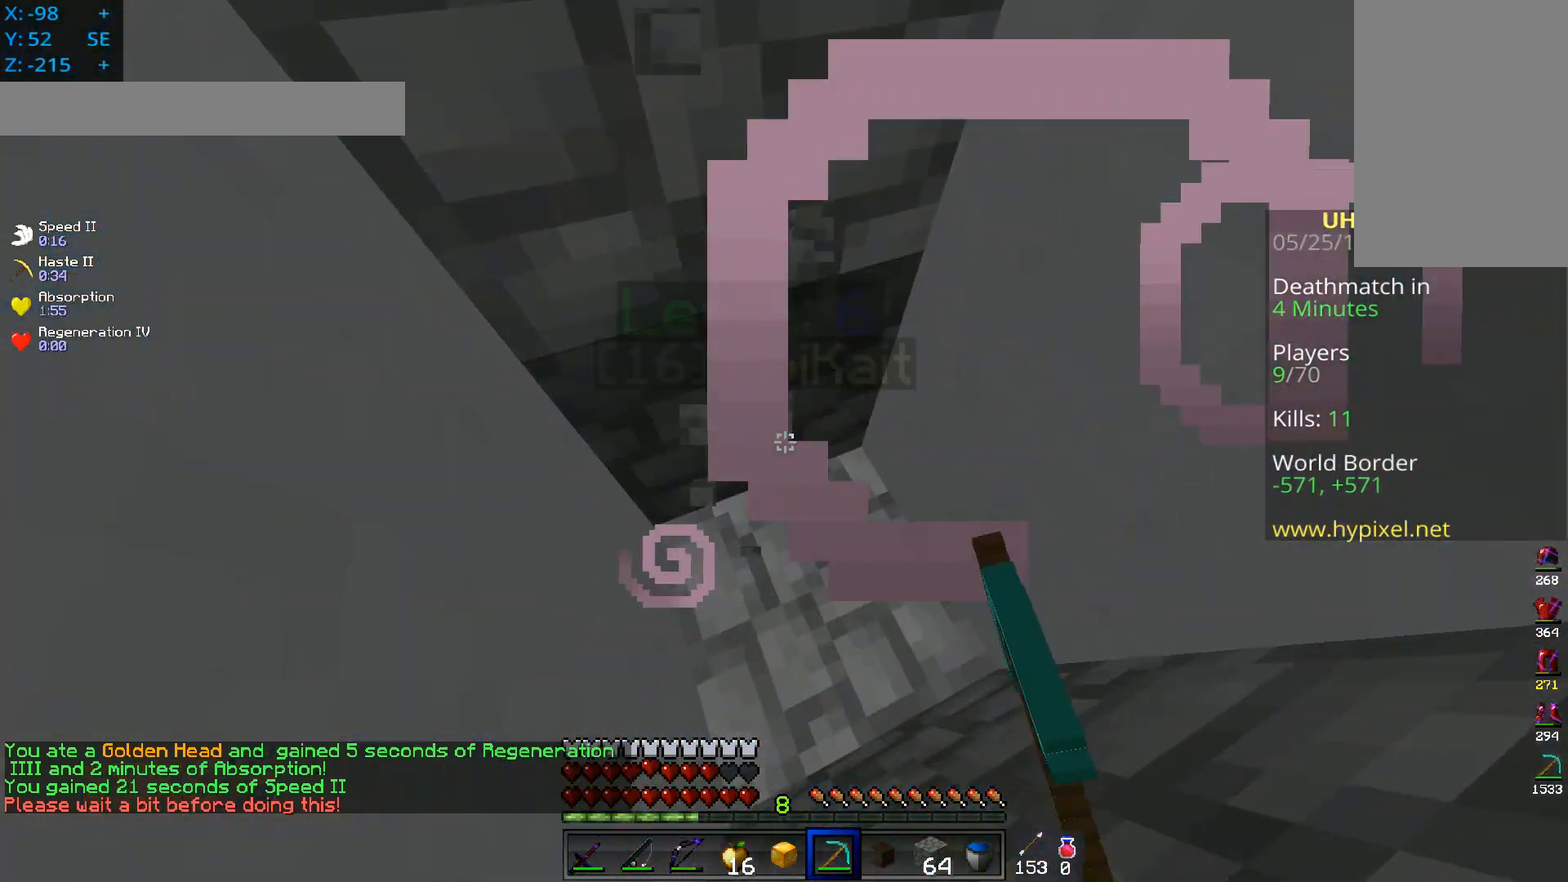
{"keys": [], "mouse": [], "events": [[217, "s", "up"]]}
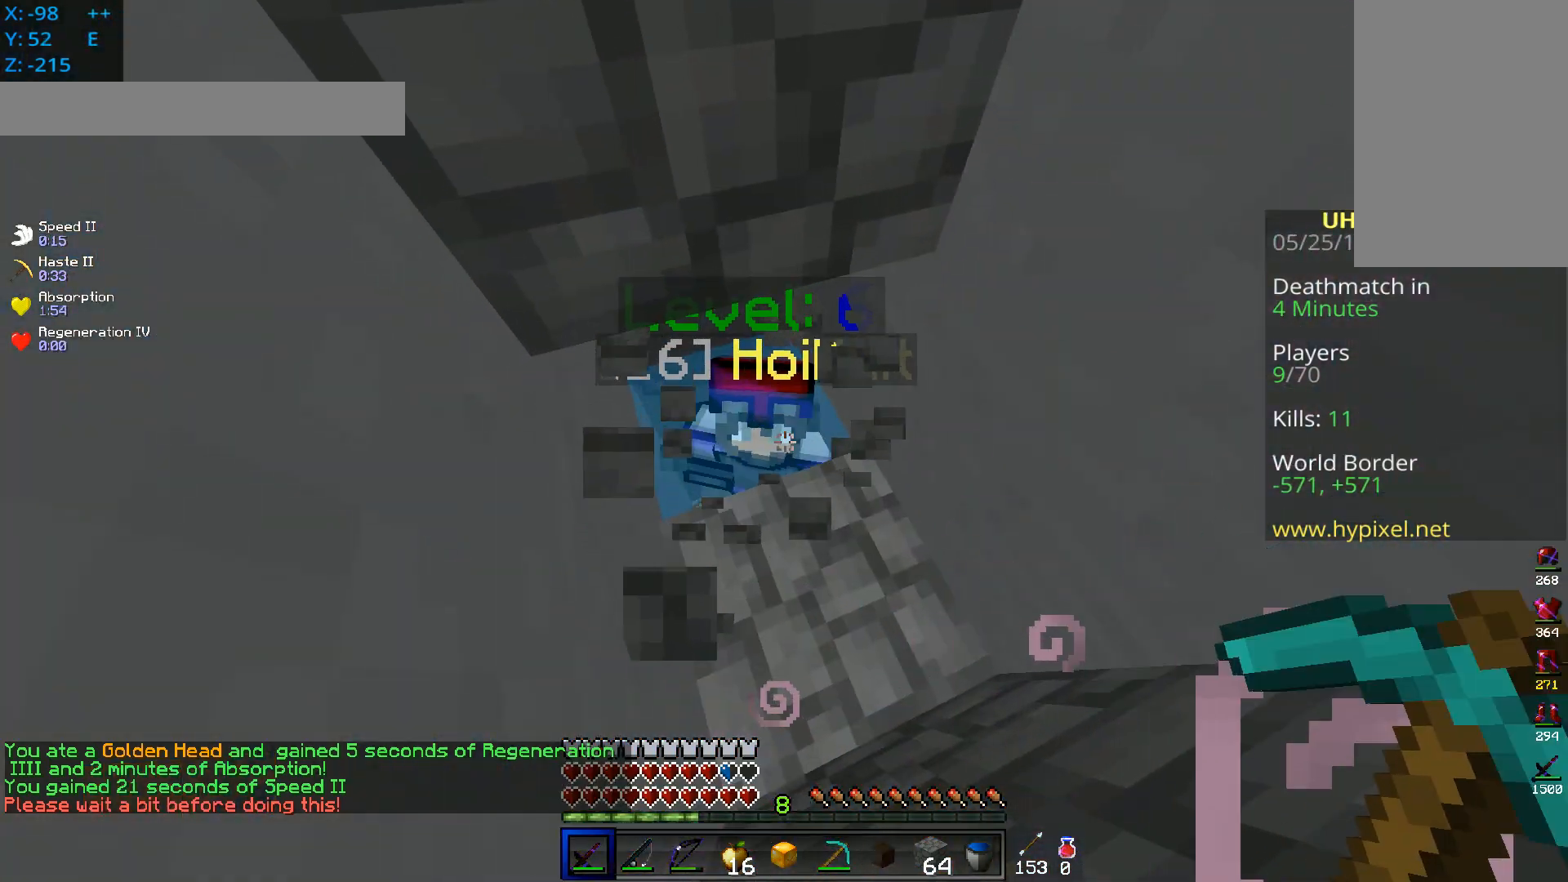
{"keys": [], "mouse": ["left"], "events": [[183, "mouse_left", "down"]]}
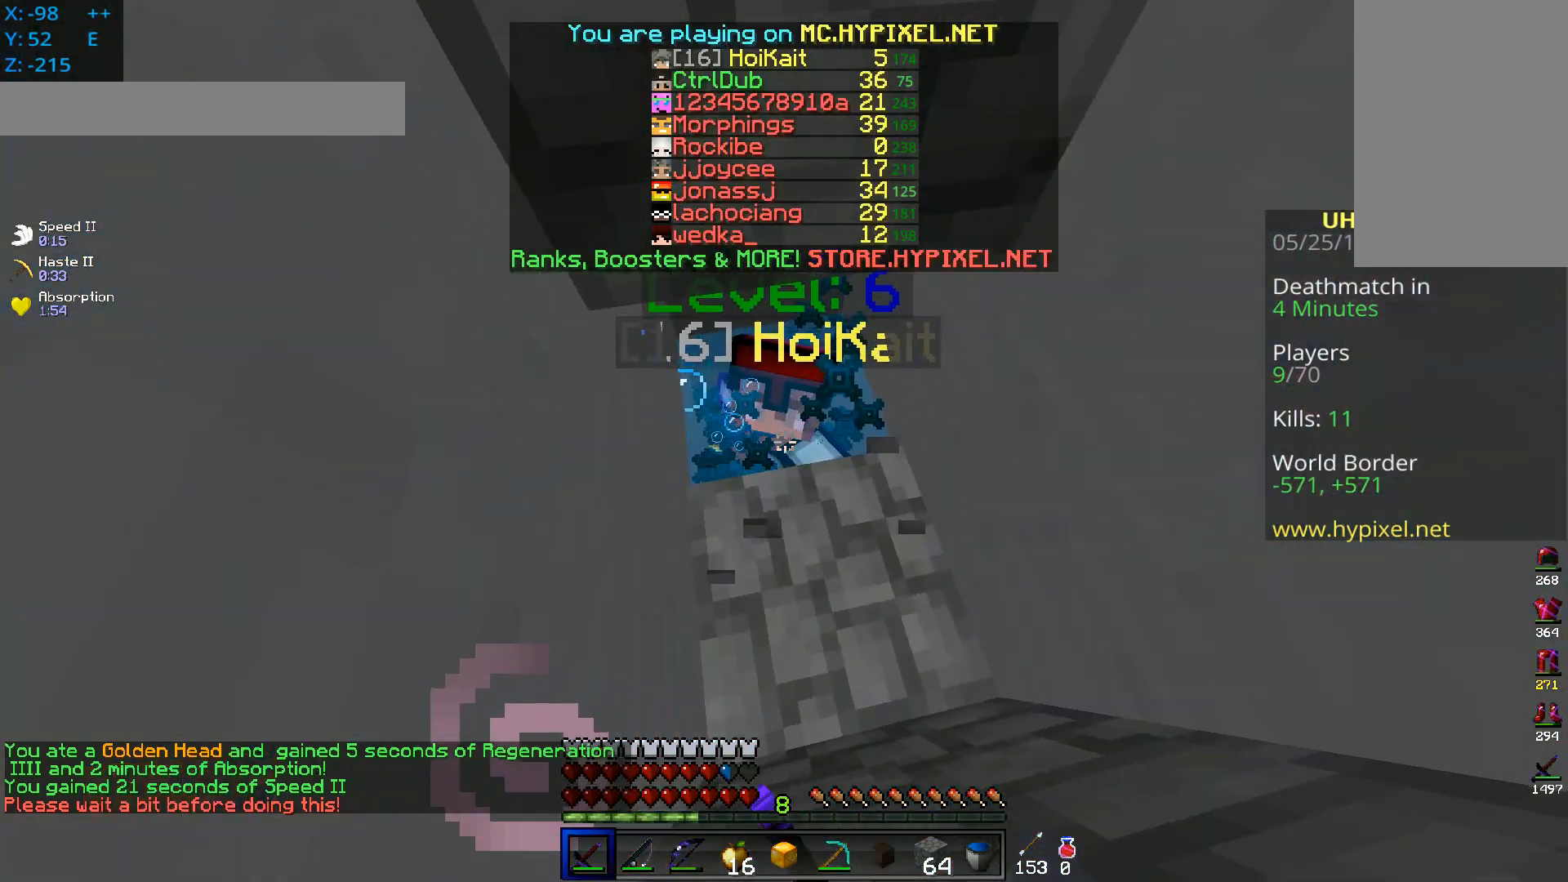
{"keys": [], "mouse": ["left"], "events": []}
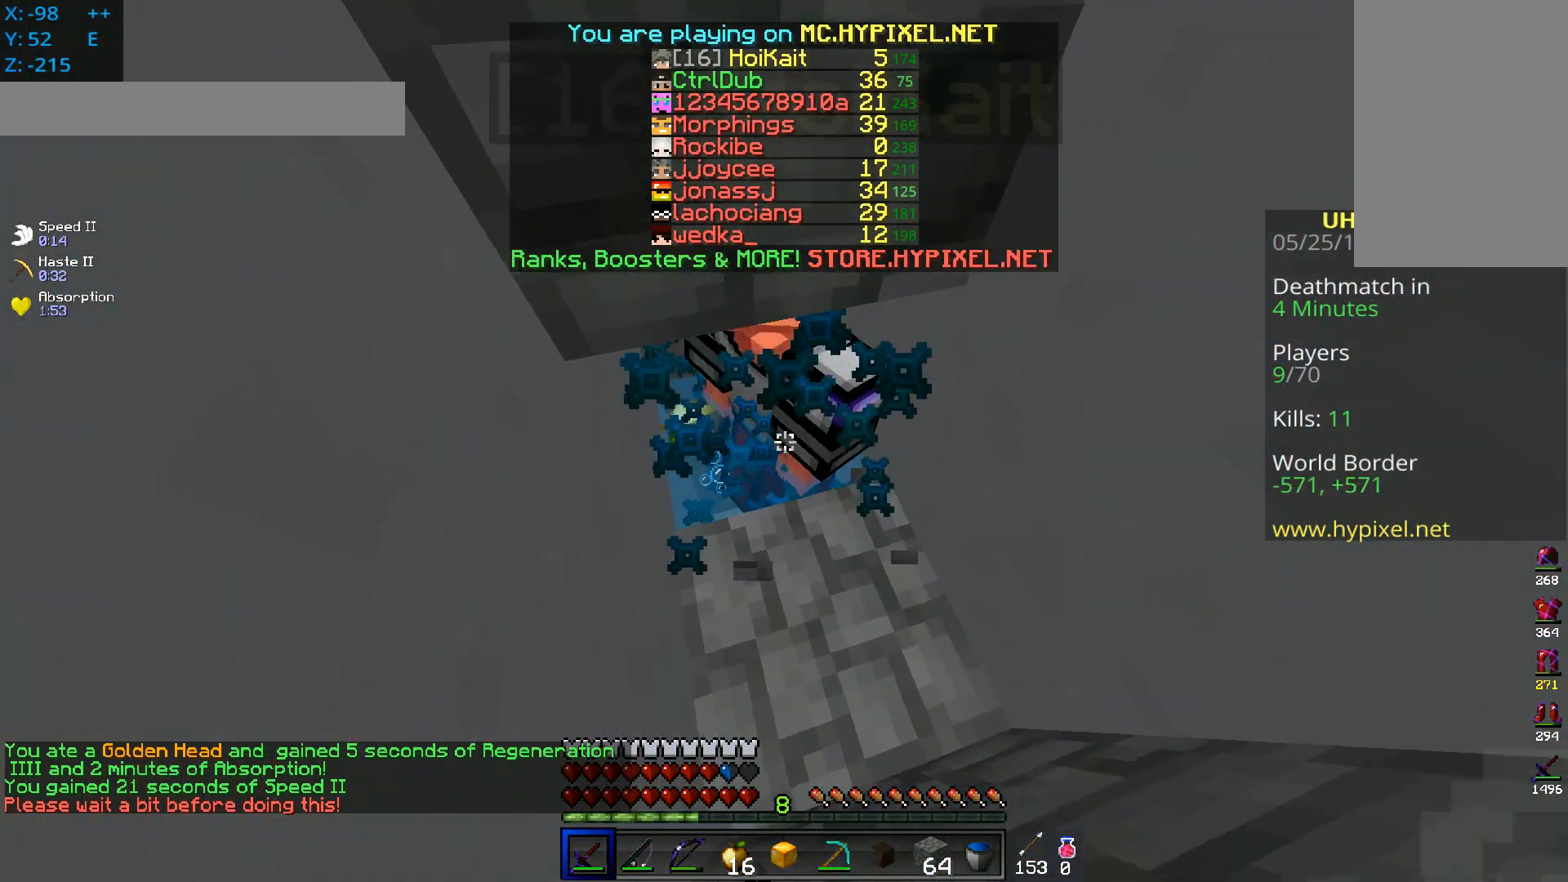
{"keys": [], "mouse": ["left"], "events": []}
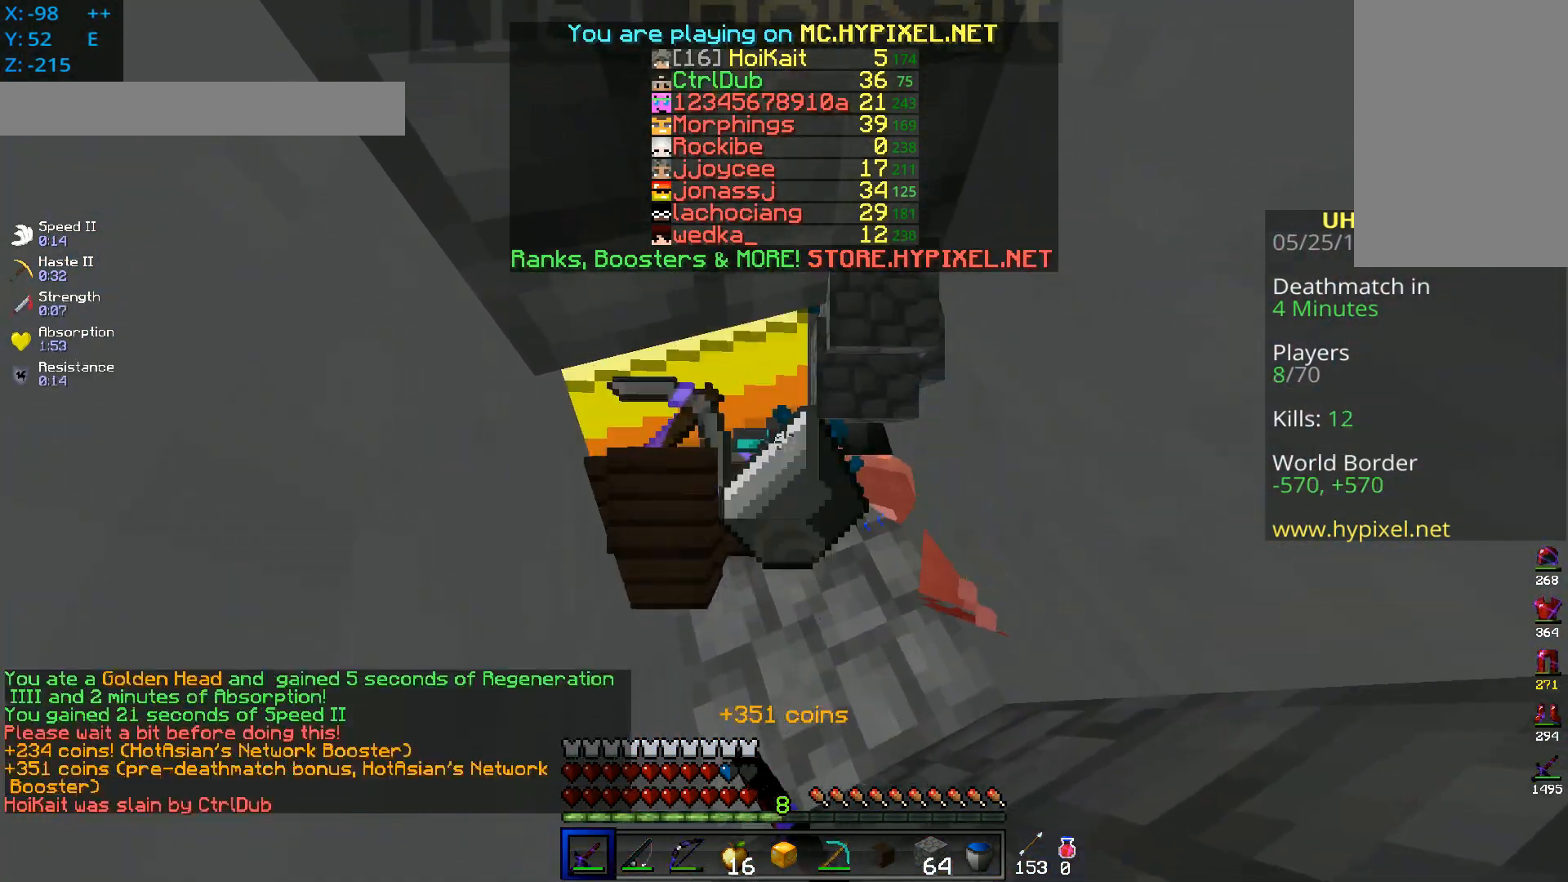
{"keys": ["w"], "mouse": ["right"], "events": [[84, "w", "down"], [234, "mouse_right", "down"], [301, "mouse_left", "up"]]}
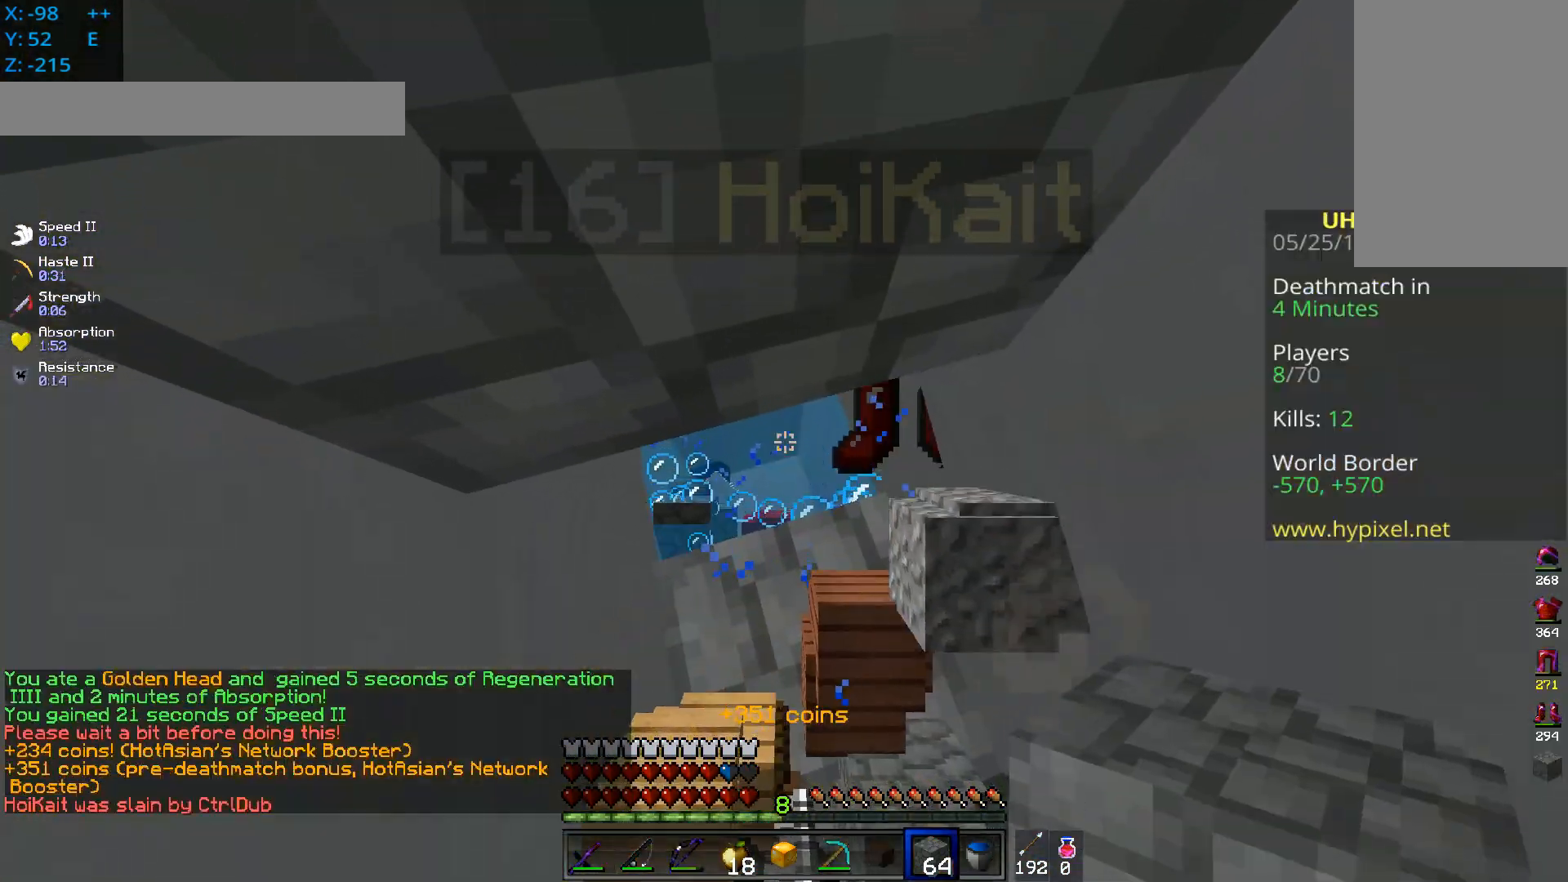
{"keys": ["s"], "mouse": ["right"], "events": [[133, "s", "down"], [133, "w", "up"]]}
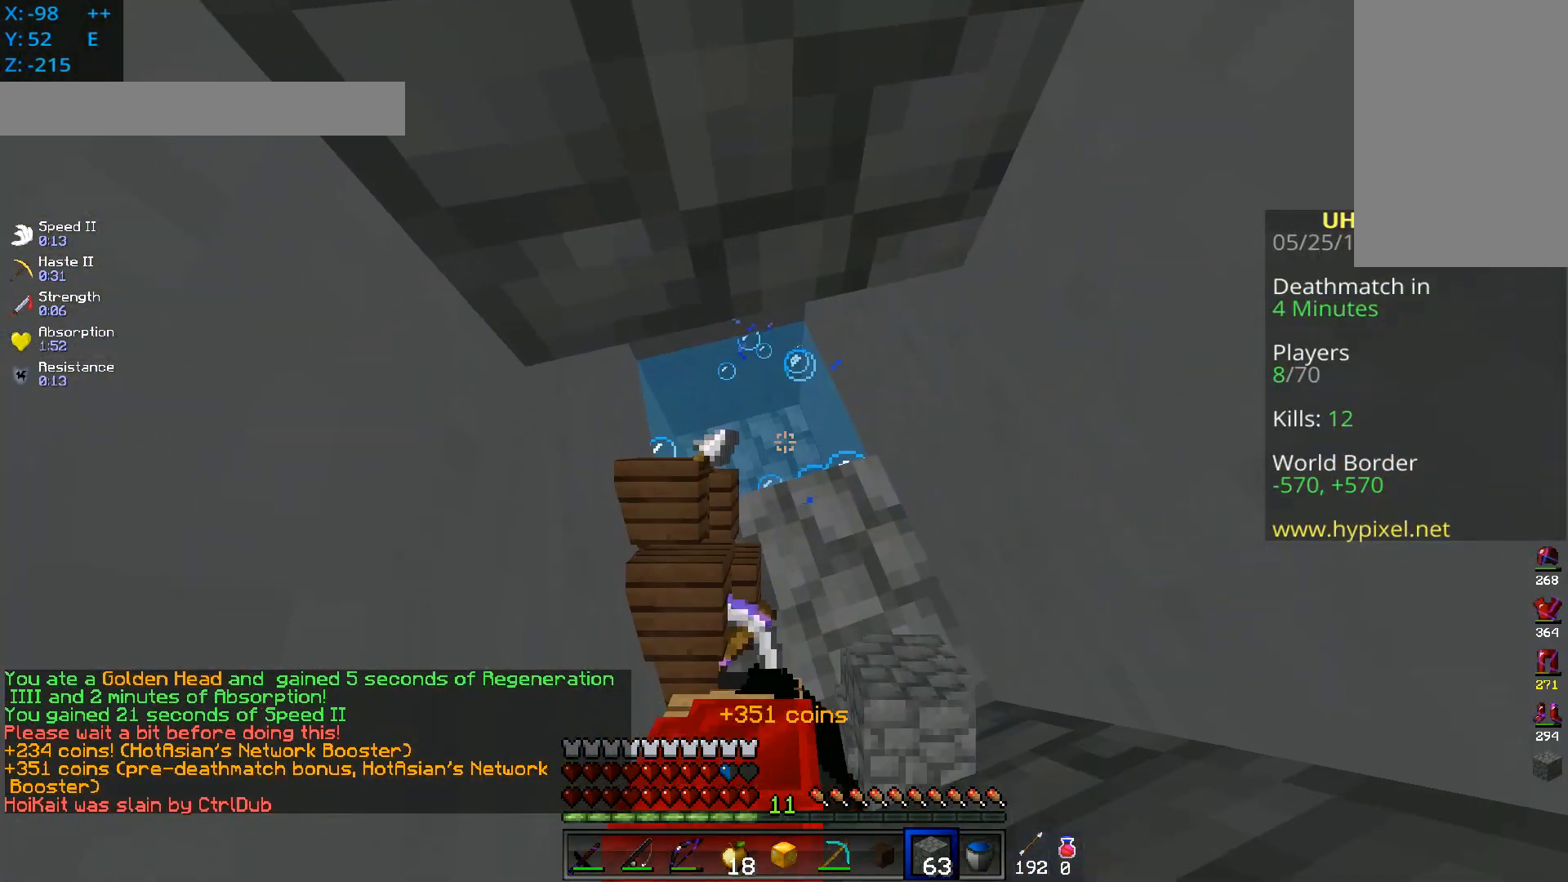
{"keys": ["space"], "mouse": ["right"], "events": [[117, "s", "up"], [484, "space", "down"]]}
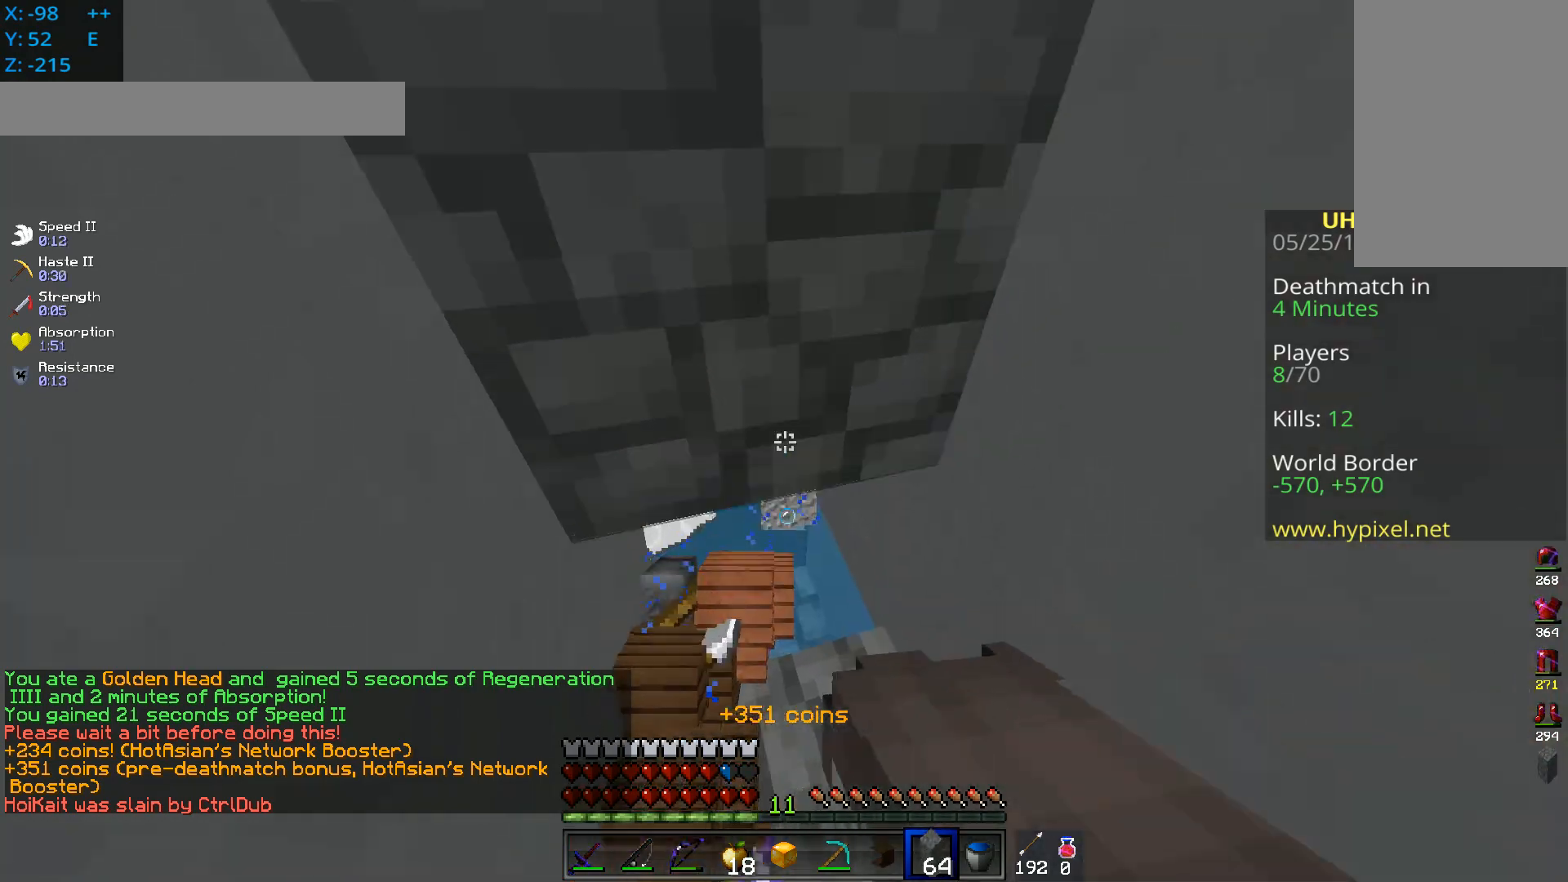
{"keys": ["s"], "mouse": ["right"], "events": [[33, "s", "down"], [100, "mouse_right", "up"], [484, "mouse_right", "down"], [484, "space", "up"]]}
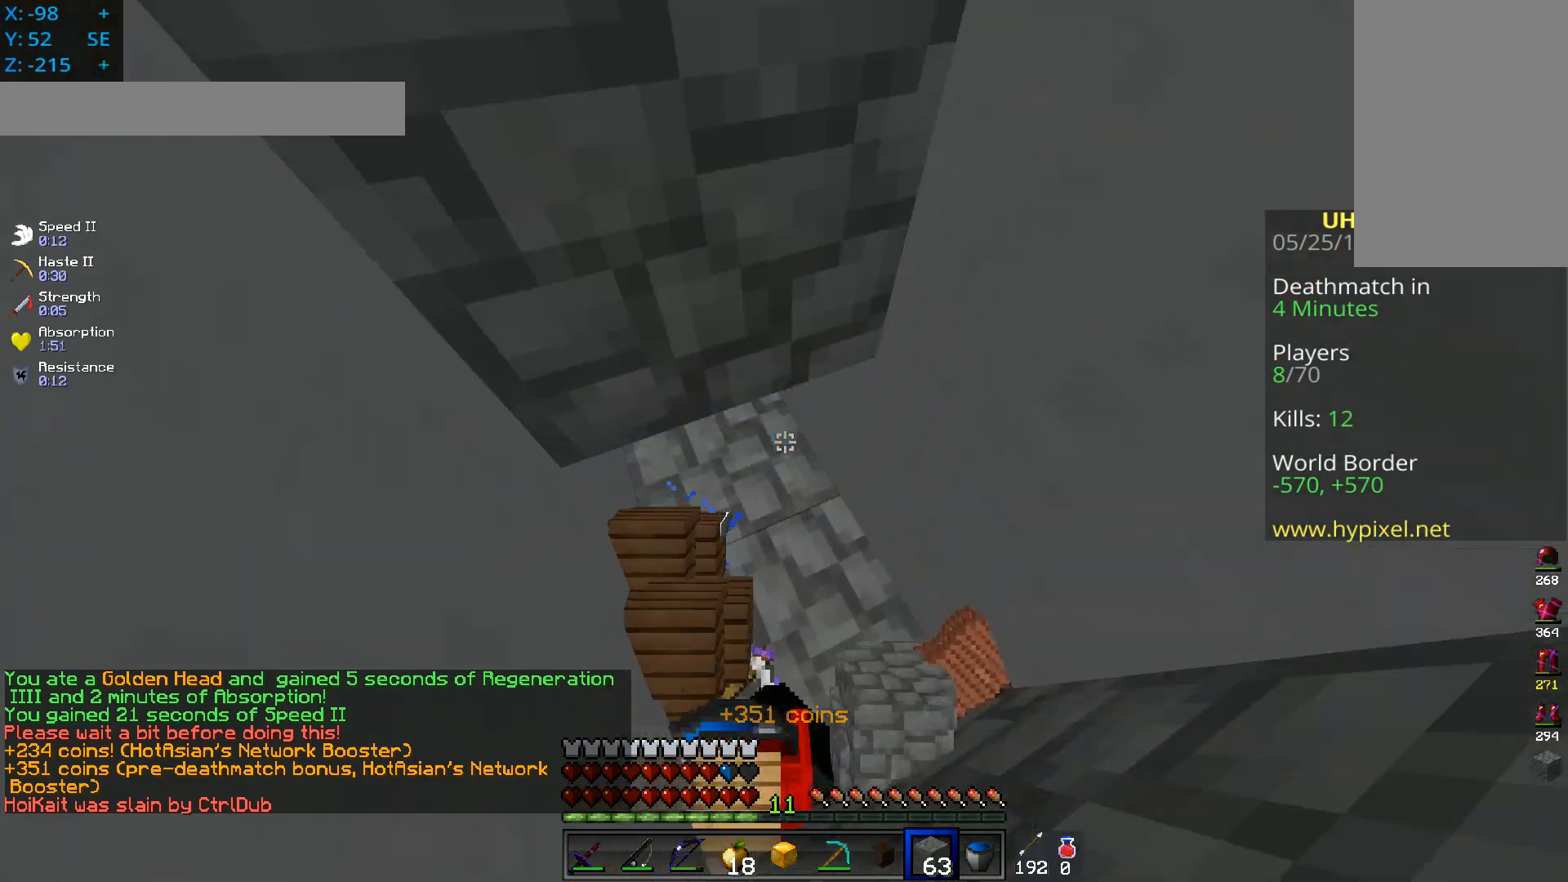
{"keys": ["s", "space"], "mouse": ["right"], "events": [[67, "s", "up"], [184, "space", "down"], [251, "mouse_right", "up"], [251, "s", "down"], [401, "mouse_right", "down"]]}
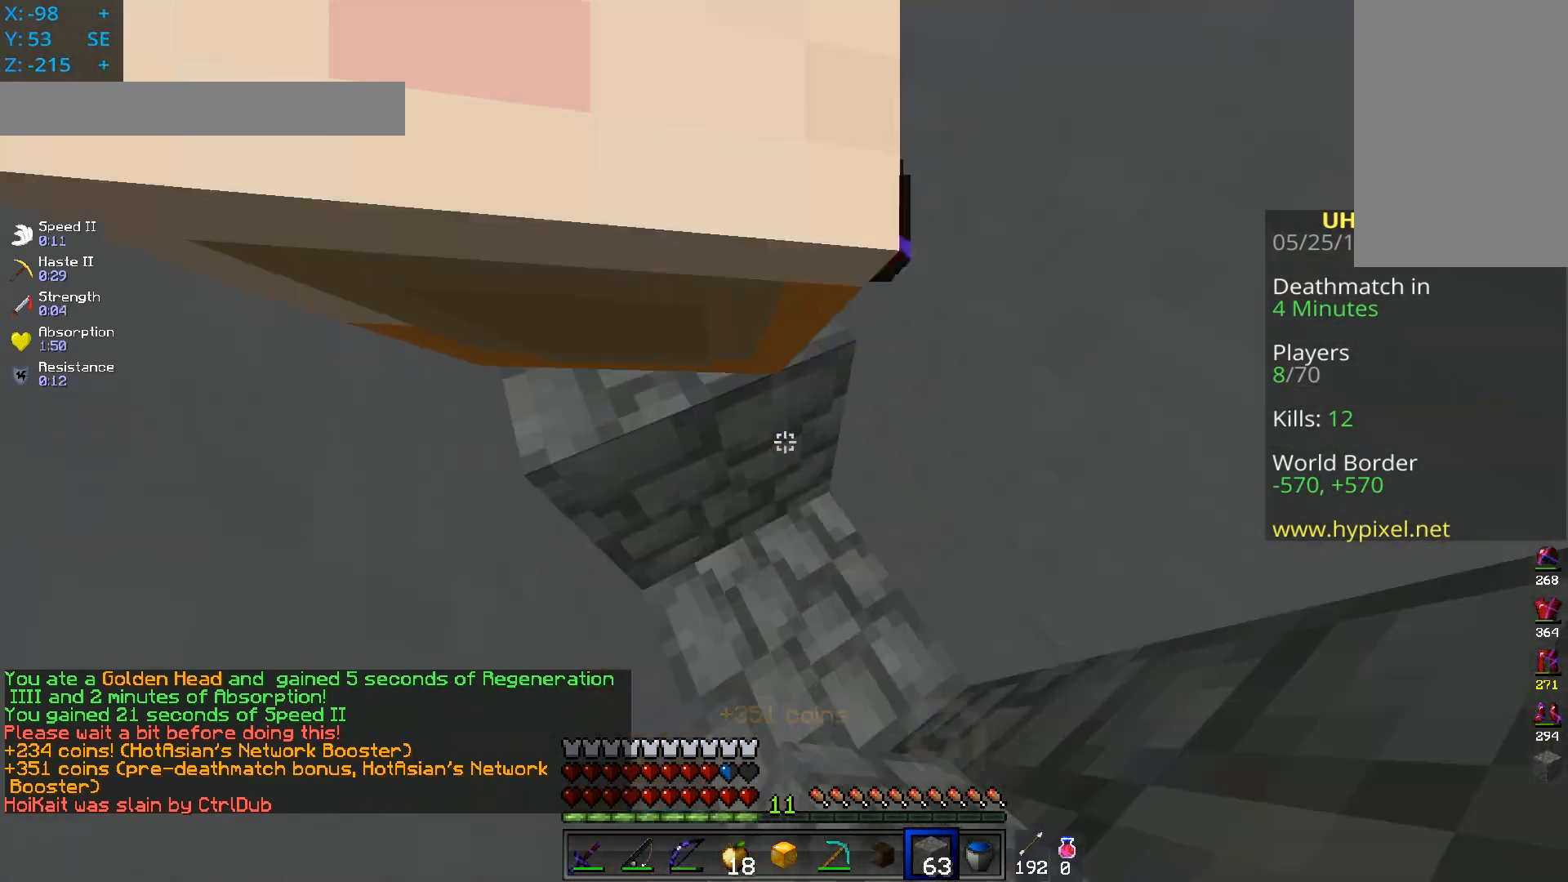
{"keys": ["a", "space", "w"], "mouse": [], "events": [[33, "a", "down"], [133, "space", "up"], [133, "w", "down"], [150, "mouse_right", "up"], [167, "s", "up"], [334, "space", "down"]]}
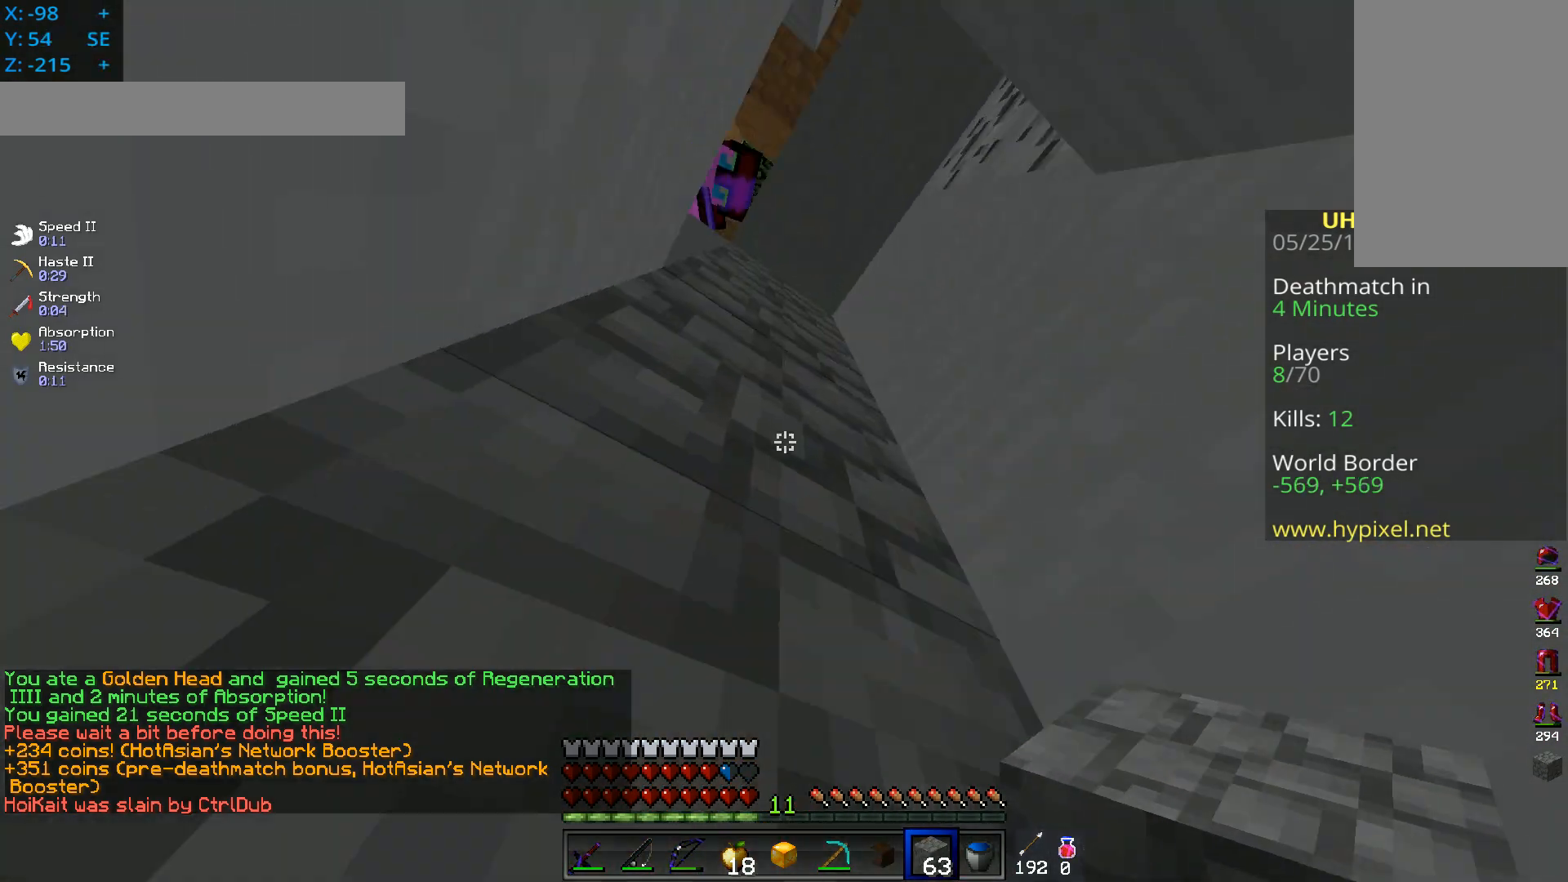
{"keys": ["d", "s"], "mouse": [], "events": [[251, "space", "up"], [284, "d", "down"], [351, "a", "up"], [351, "w", "up"], [401, "s", "down"]]}
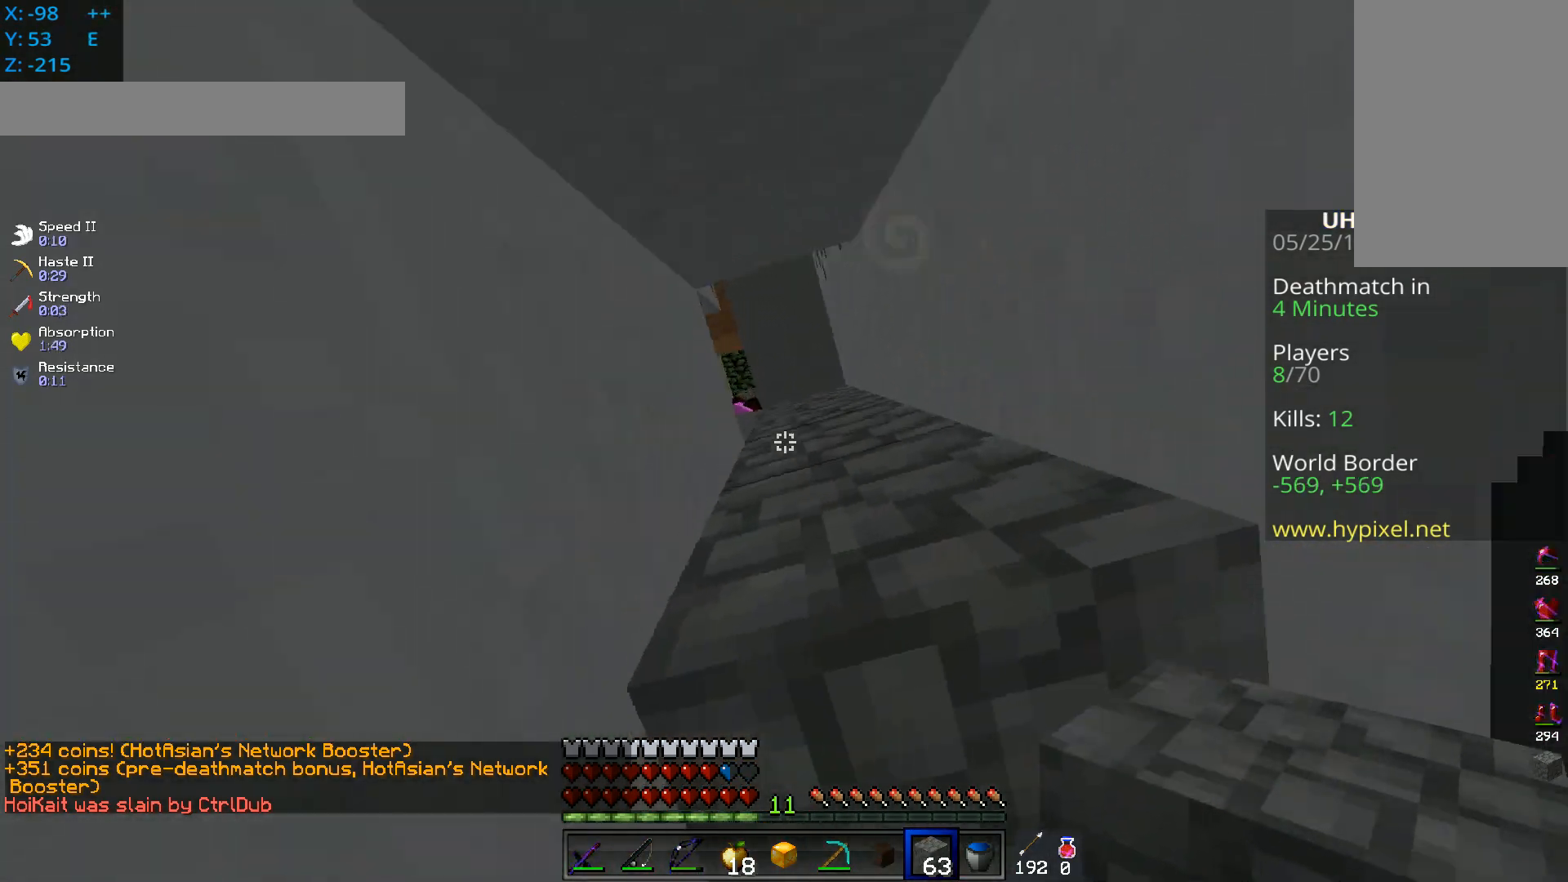
{"keys": ["s", "space"], "mouse": ["right"], "events": [[133, "space", "down"], [334, "d", "up"], [334, "mouse_right", "down"]]}
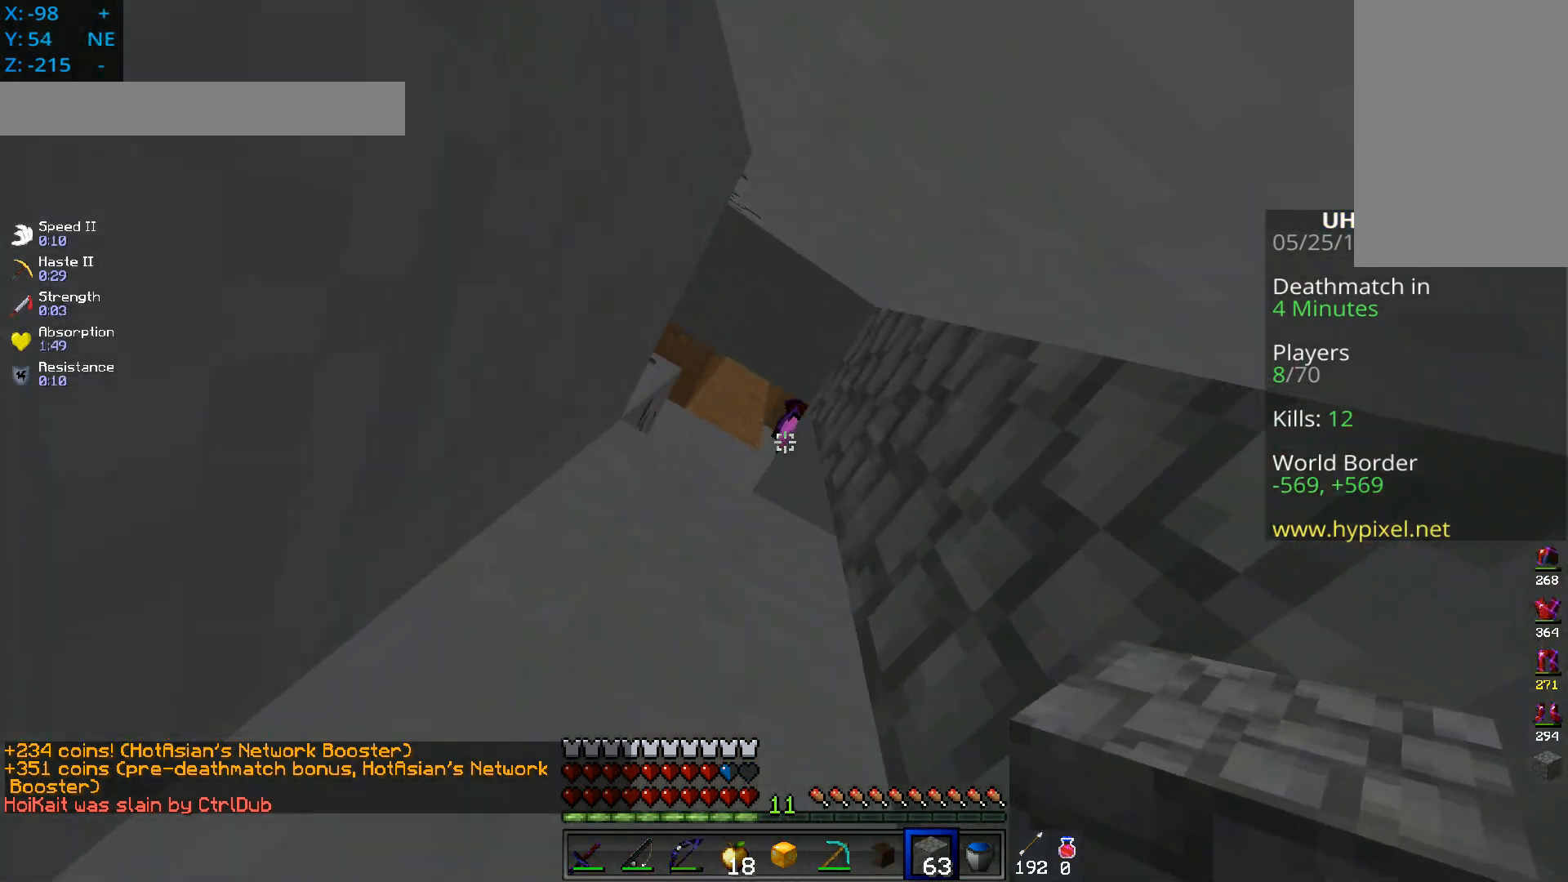
{"keys": ["s", "space"], "mouse": ["right"], "events": [[84, "space", "up"], [184, "space", "down"]]}
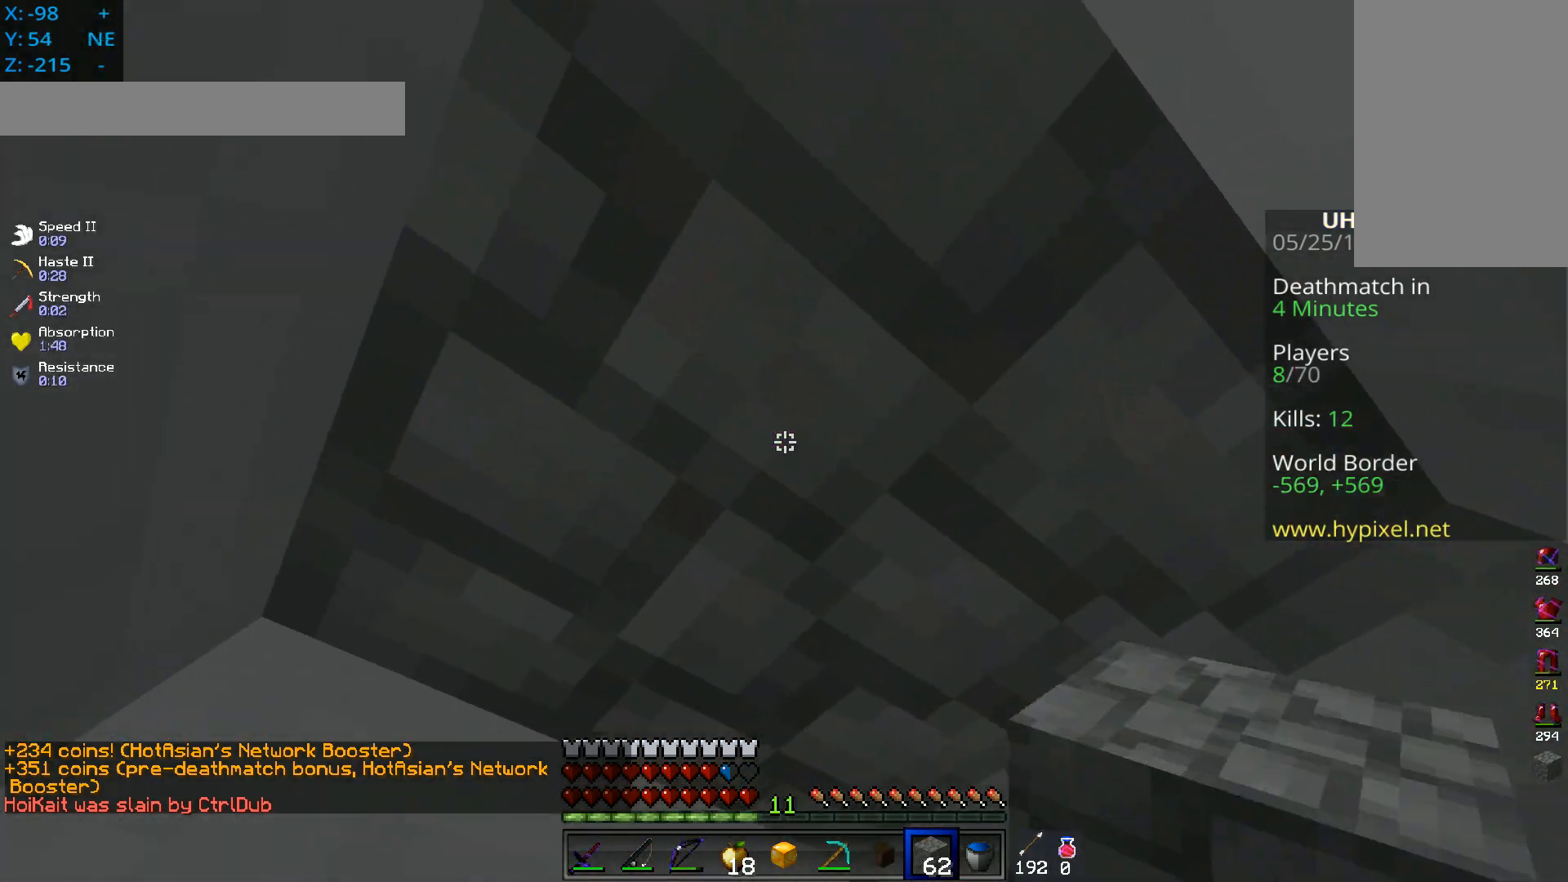
{"keys": ["s"], "mouse": ["left"], "events": [[183, "space", "up"], [200, "mouse_right", "up"], [484, "mouse_left", "down"]]}
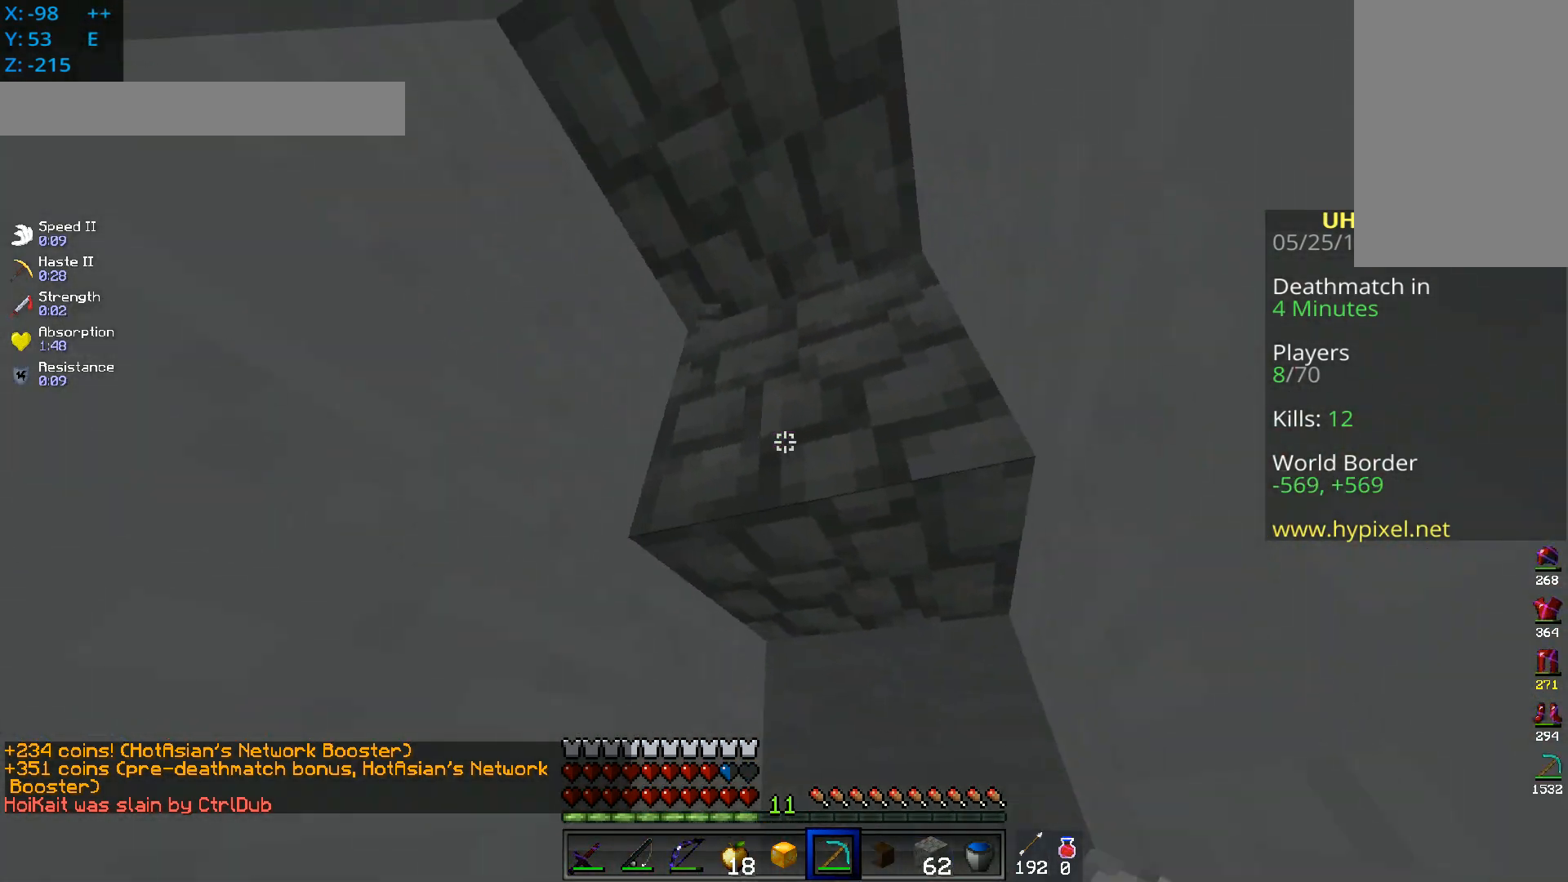
{"keys": ["d", "w"], "mouse": [], "events": [[217, "s", "up"], [267, "mouse_left", "up"], [284, "w", "down"], [334, "d", "down"]]}
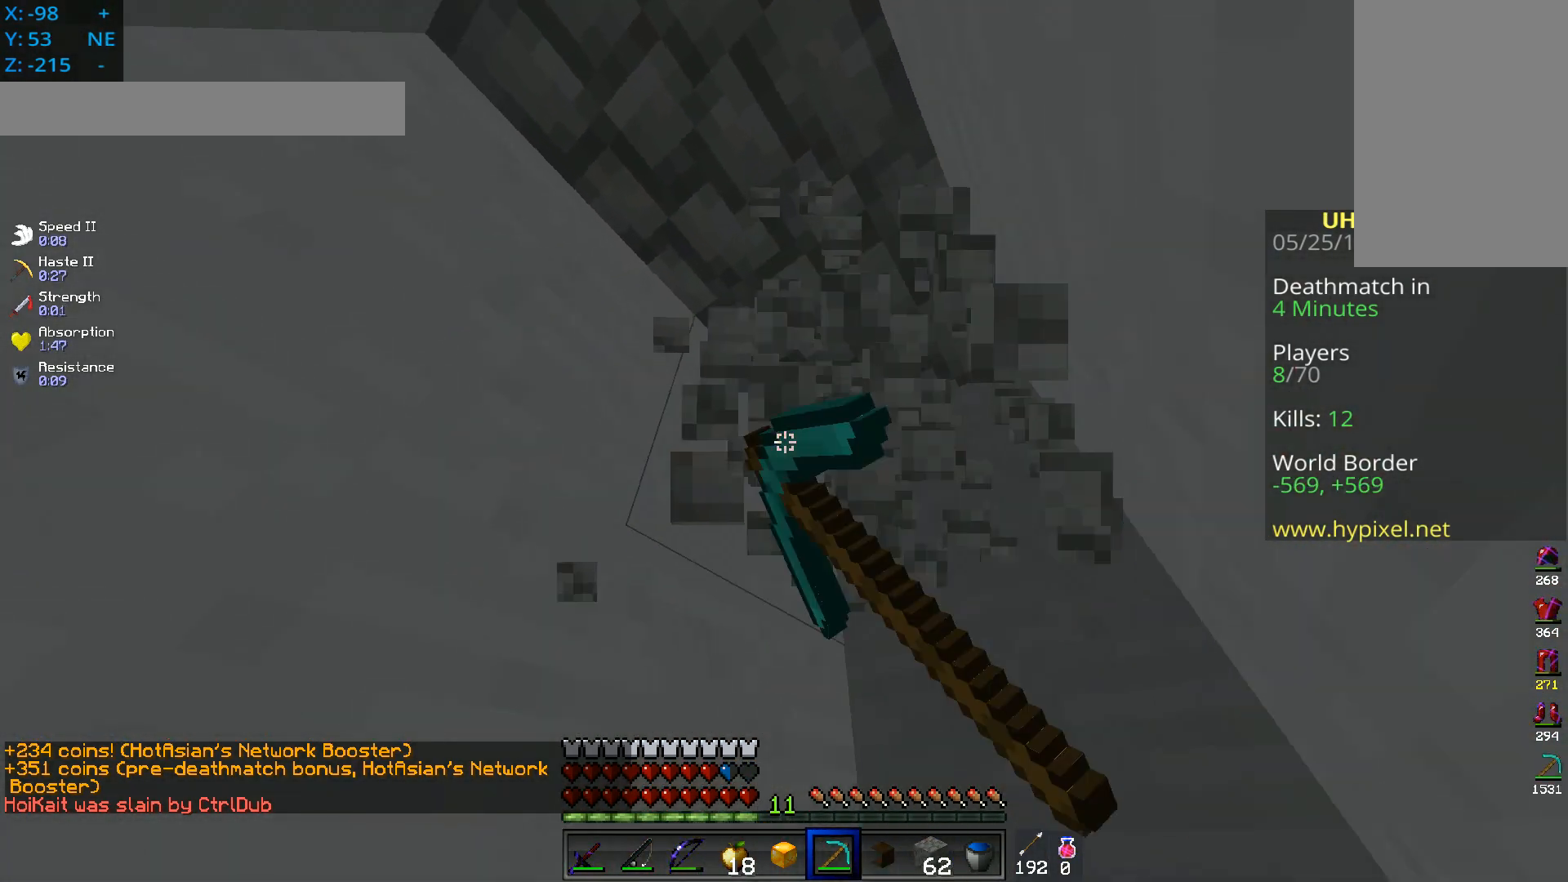
{"keys": ["d", "w"], "mouse": [], "events": [[150, "space", "down"], [484, "space", "up"]]}
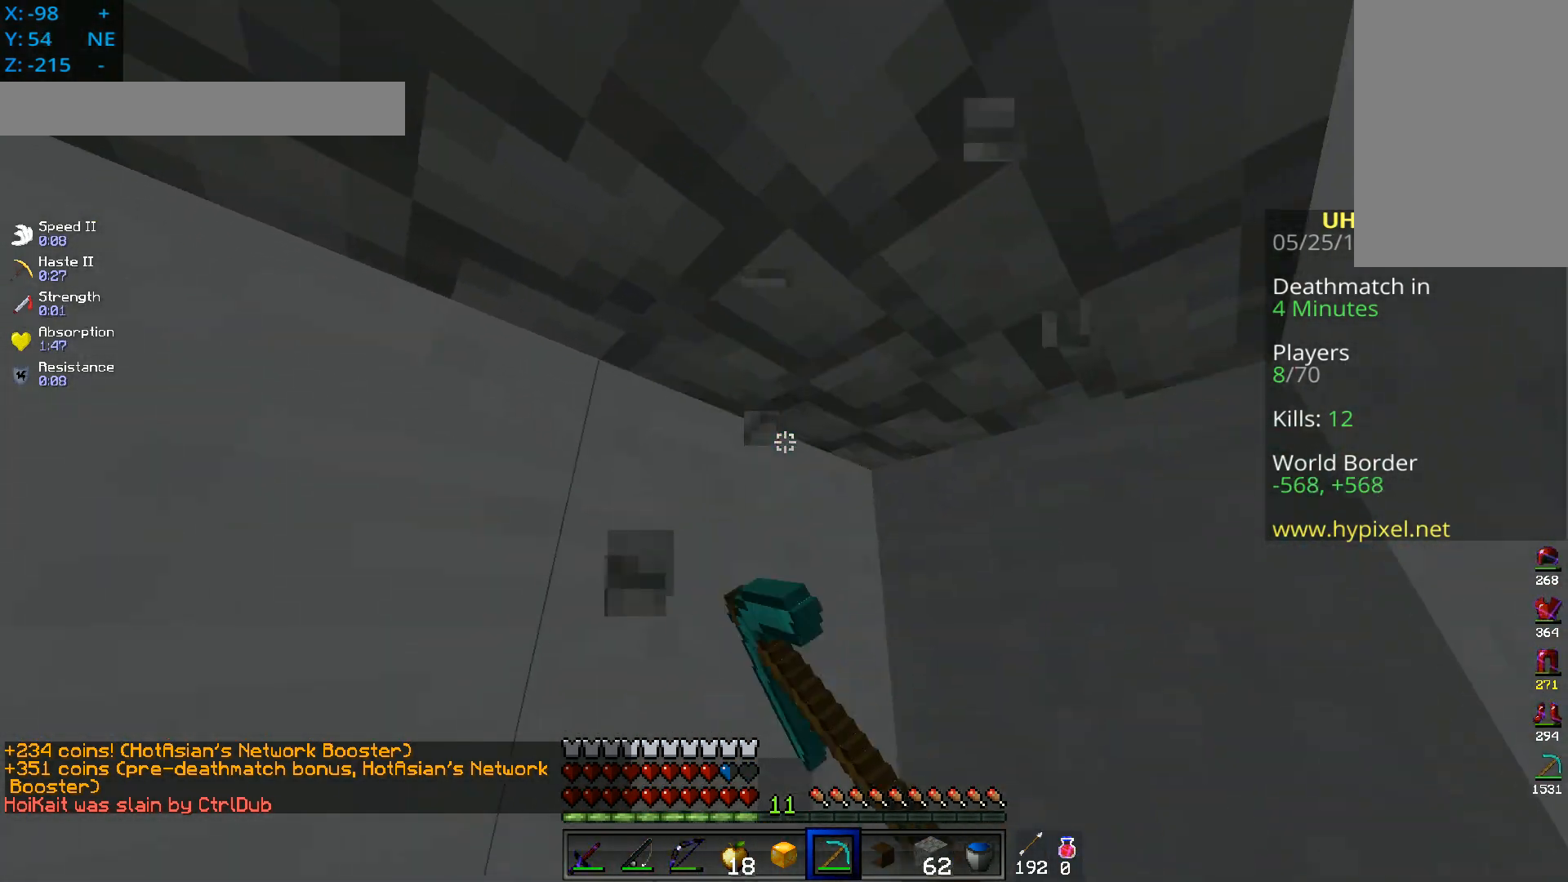
{"keys": ["d", "w"], "mouse": [], "events": [[401, "w", "up"], [501, "w", "down"]]}
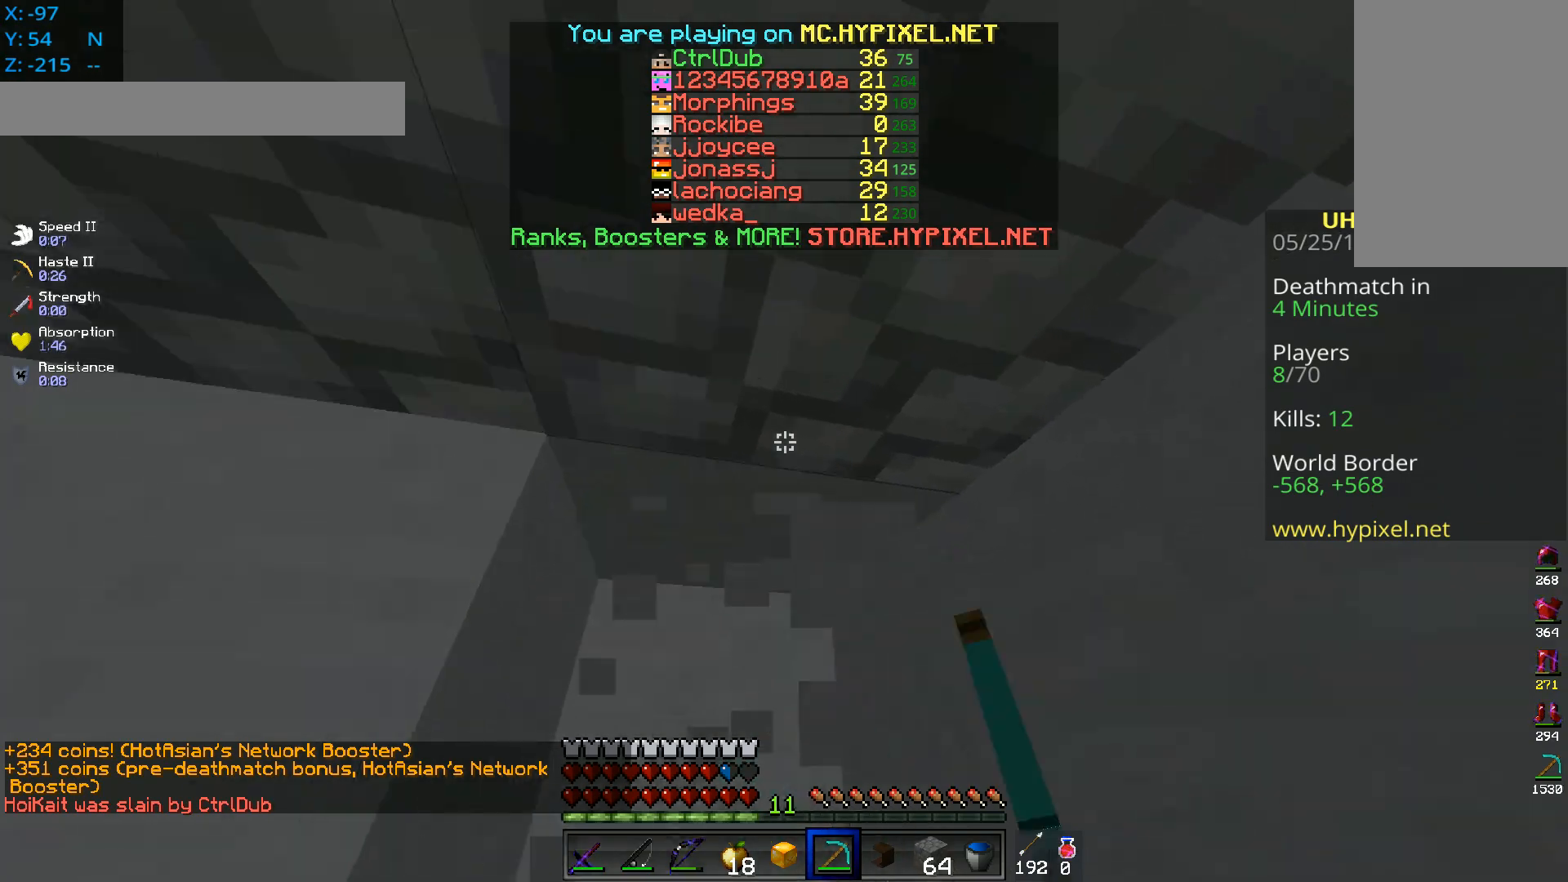
{"keys": ["d", "w"], "mouse": [], "events": []}
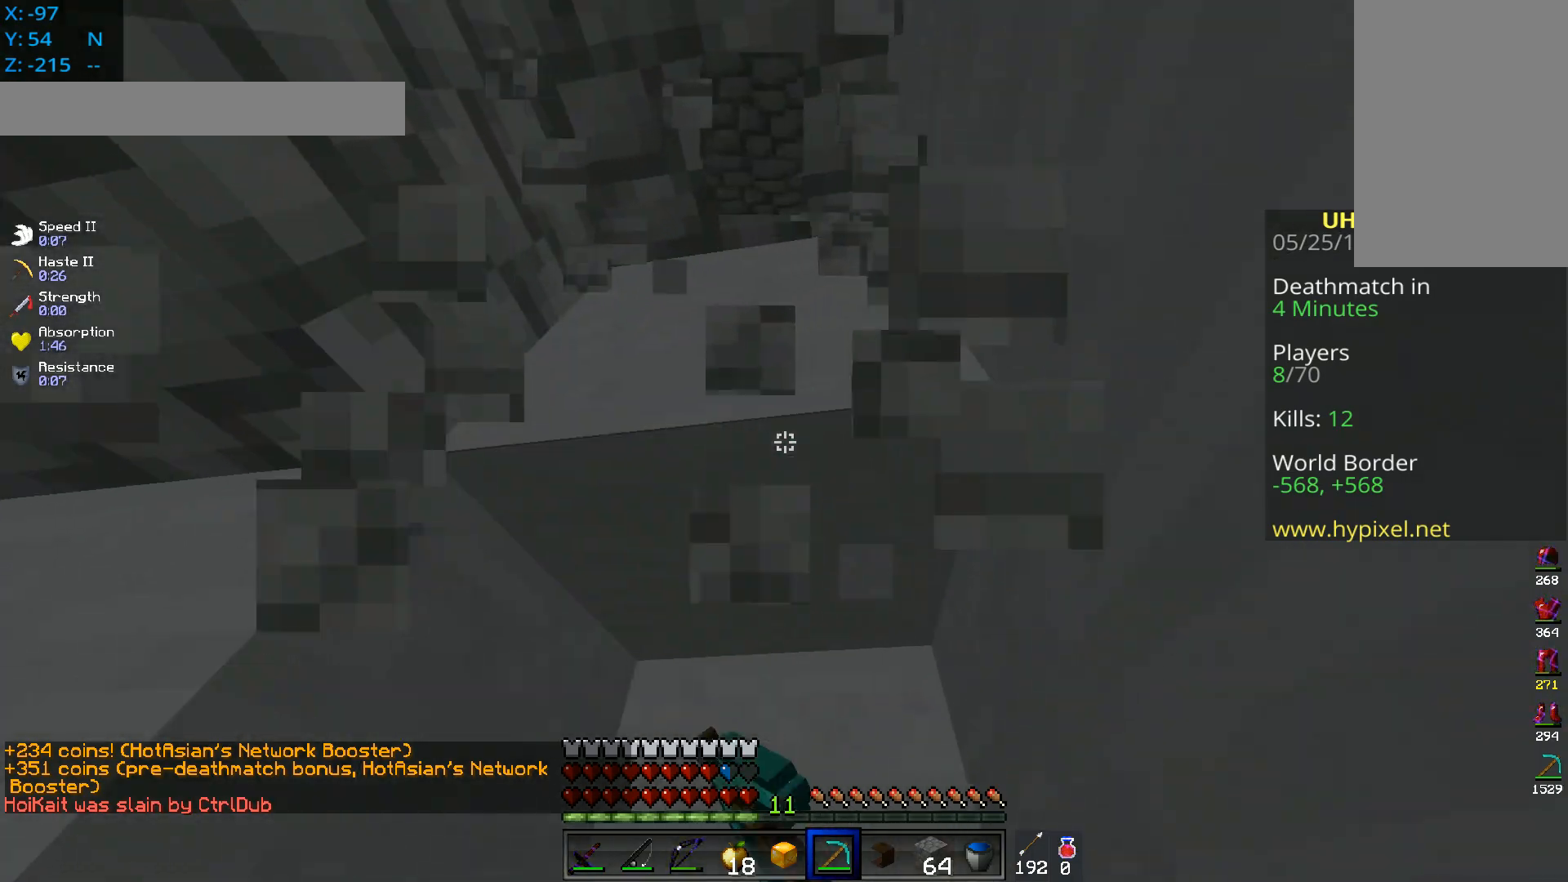
{"keys": ["space", "w"], "mouse": [], "events": [[67, "d", "up"], [417, "space", "down"]]}
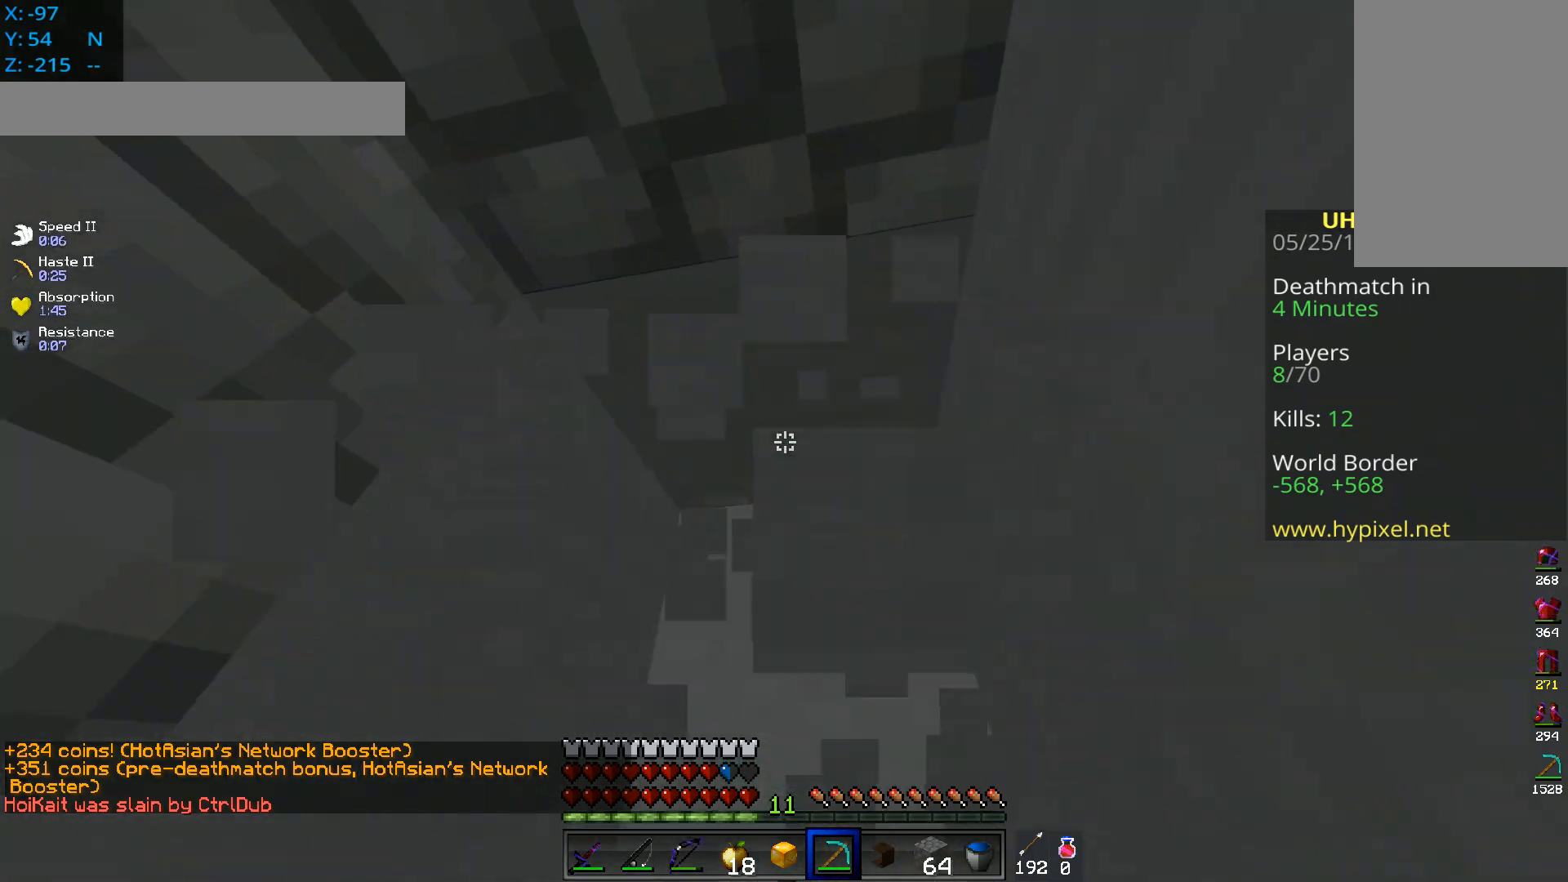
{"keys": ["d", "w"], "mouse": [], "events": [[67, "d", "down"], [334, "space", "up"]]}
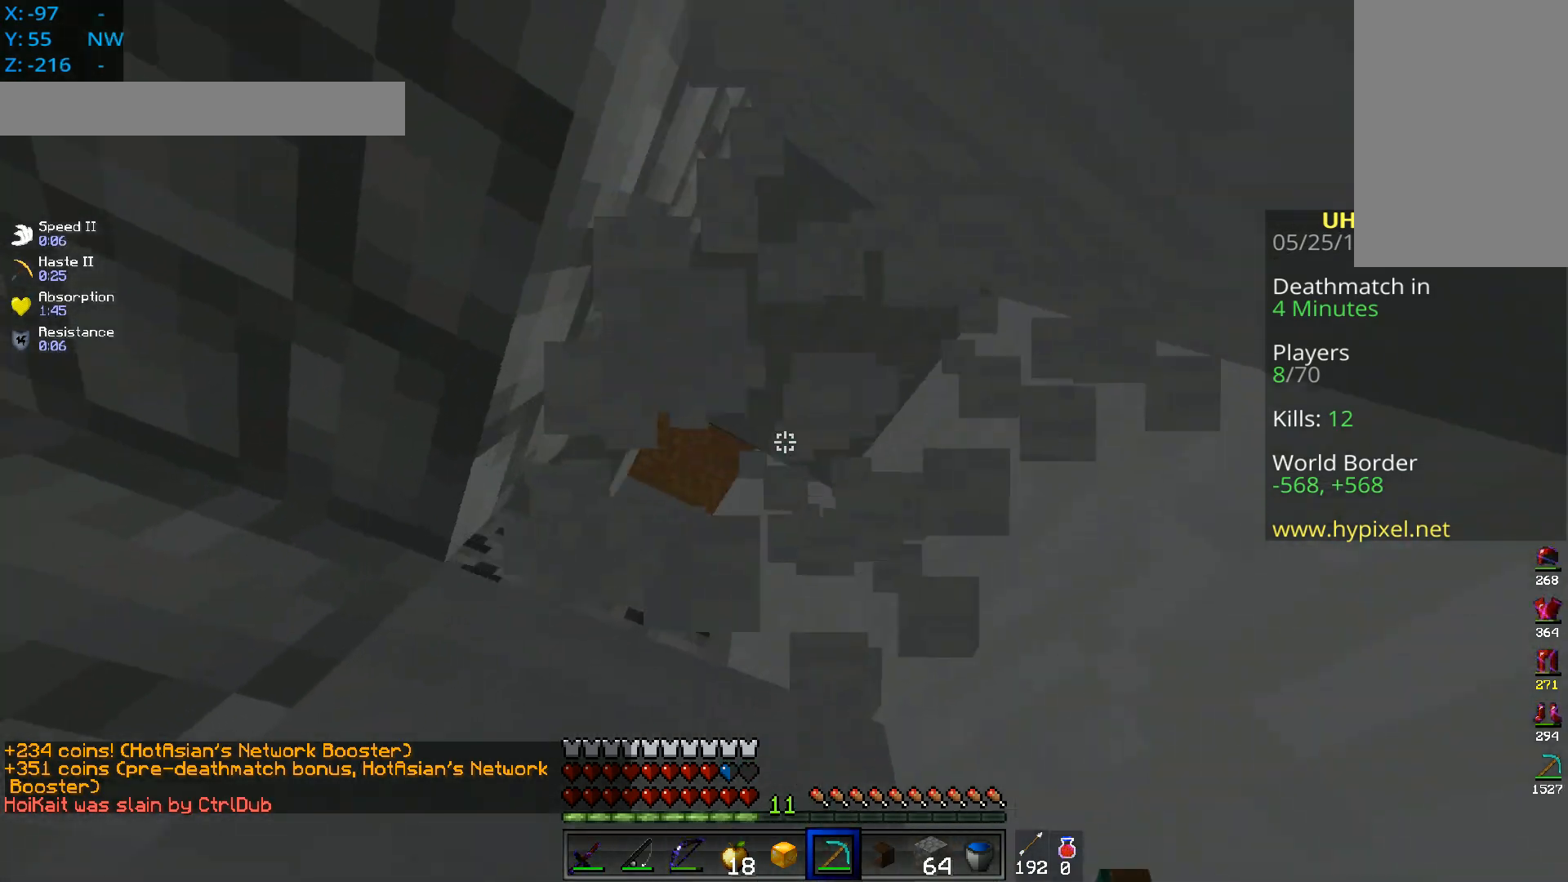
{"keys": ["a"], "mouse": [], "events": [[284, "w", "up"], [468, "d", "up"], [484, "a", "down"]]}
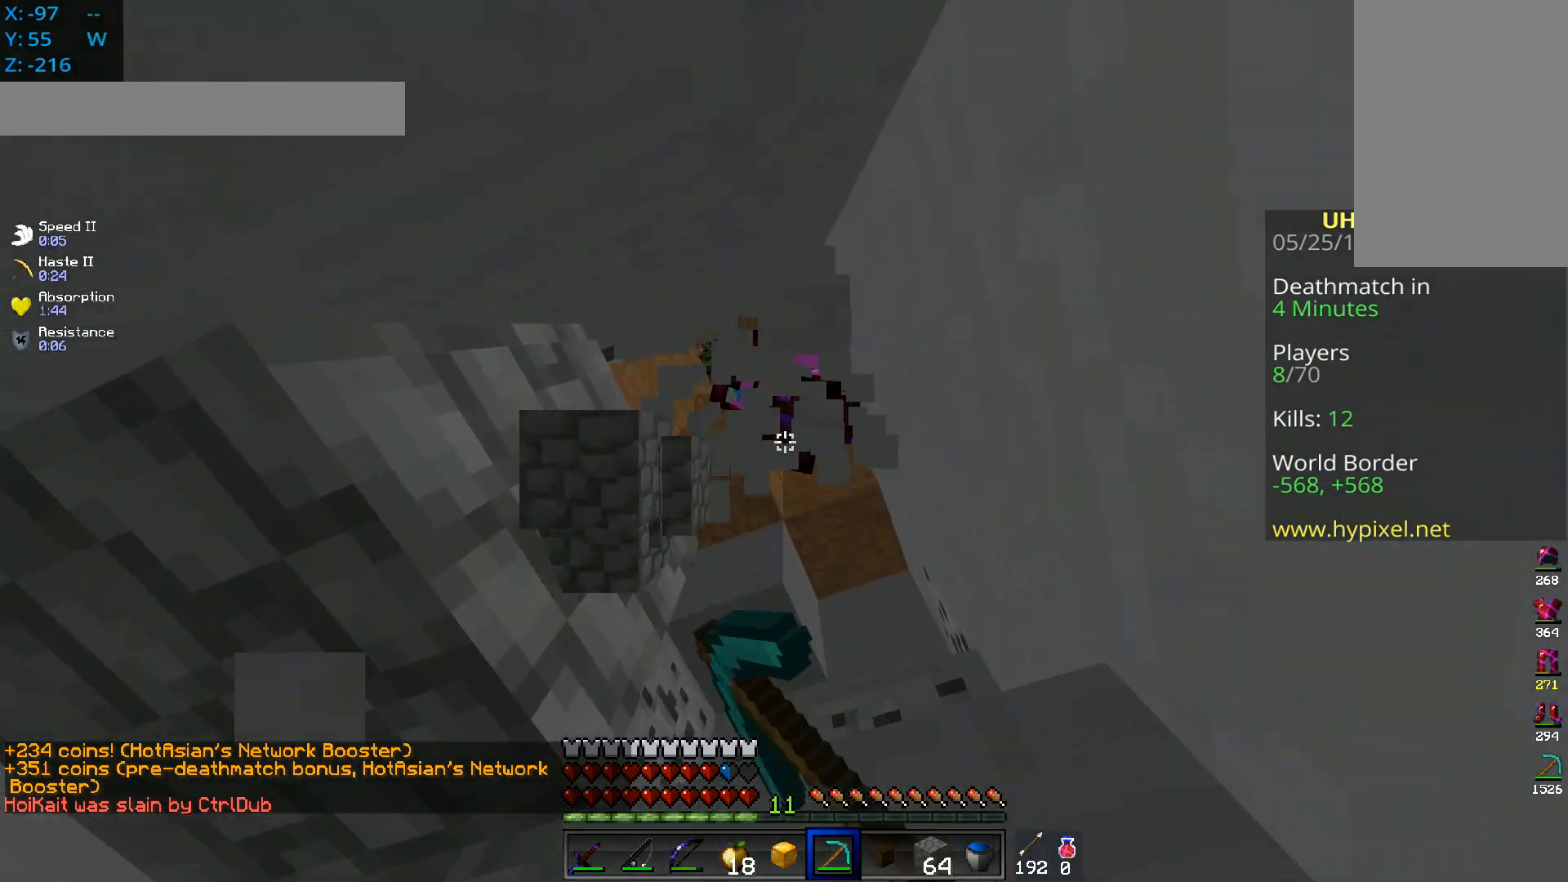
{"keys": ["space"], "mouse": [], "events": [[334, "a", "up"], [467, "space", "down"]]}
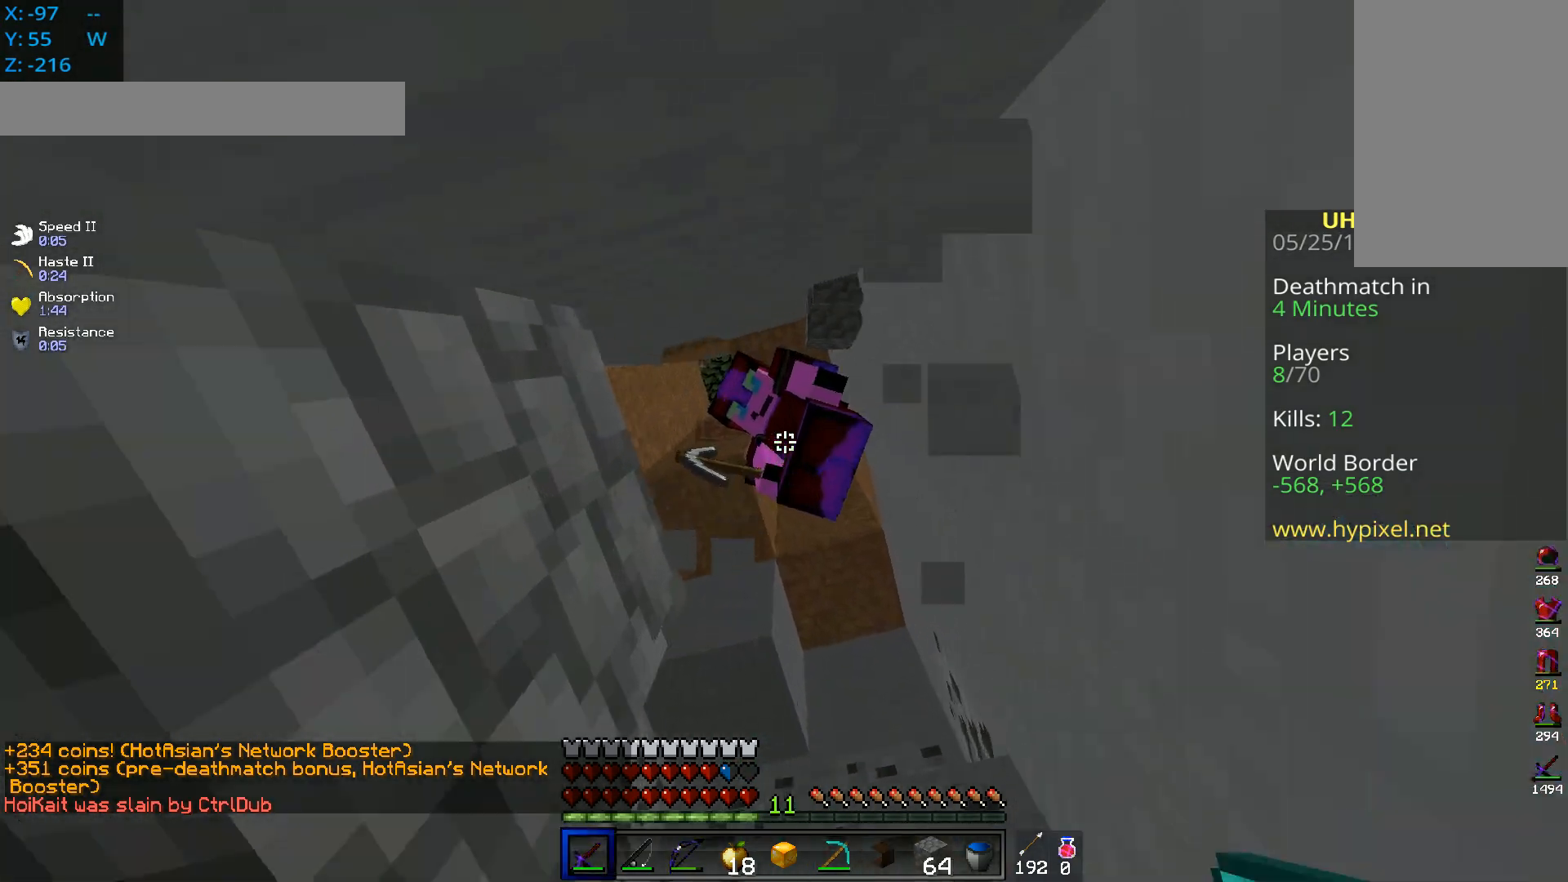
{"keys": ["s", "space"], "mouse": ["left", "right"], "events": [[17, "d", "down"], [17, "mouse_left", "down"], [234, "s", "down"], [367, "d", "up"], [367, "mouse_right", "down"]]}
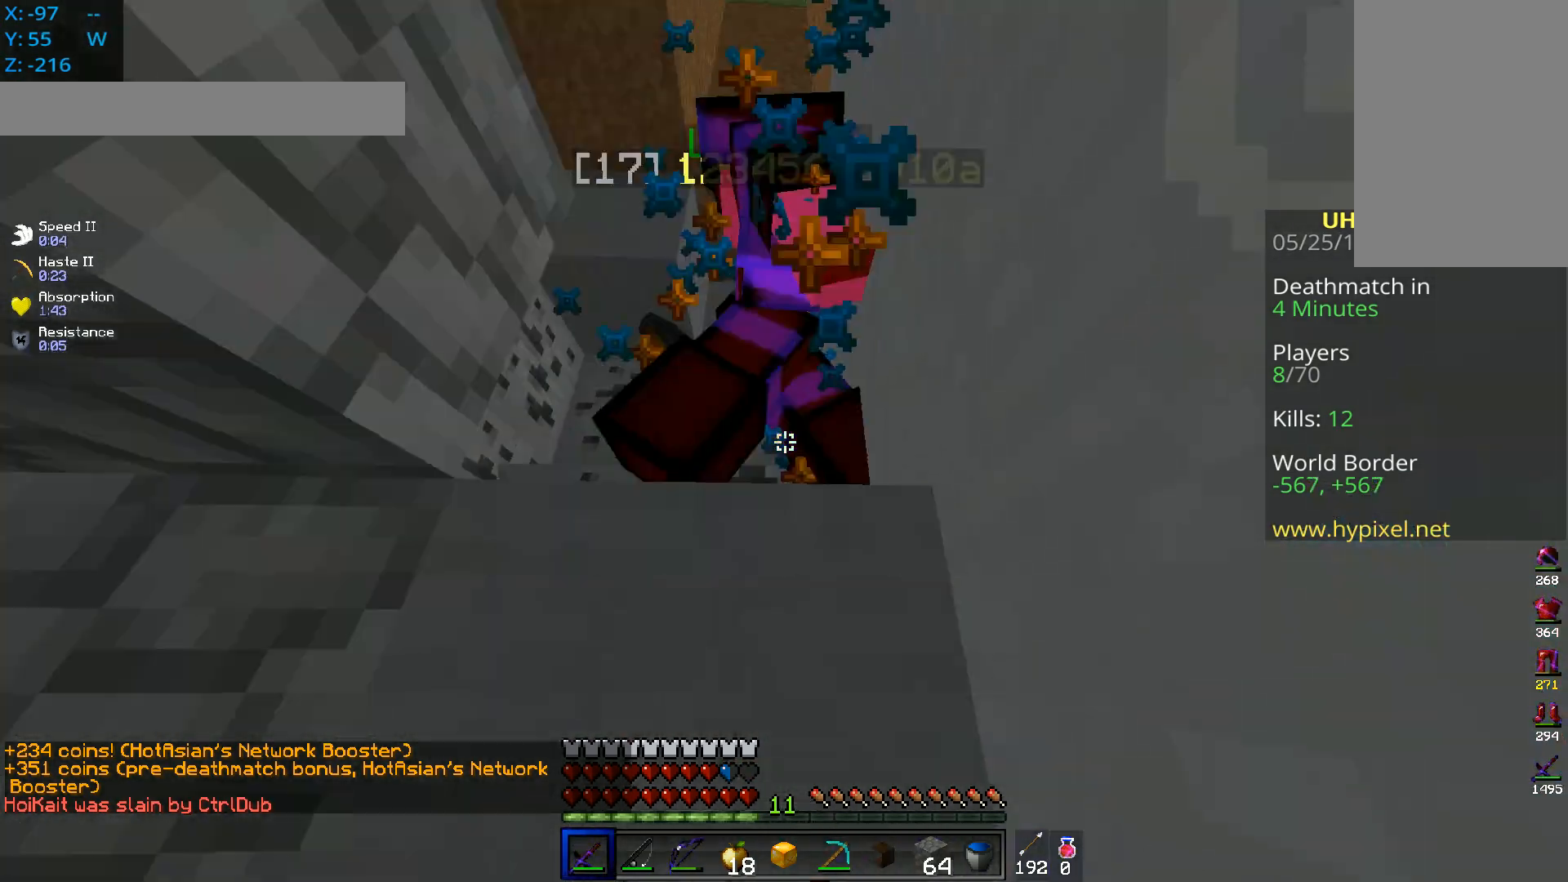
{"keys": ["s", "space"], "mouse": ["left"], "events": [[217, "mouse_right", "up"]]}